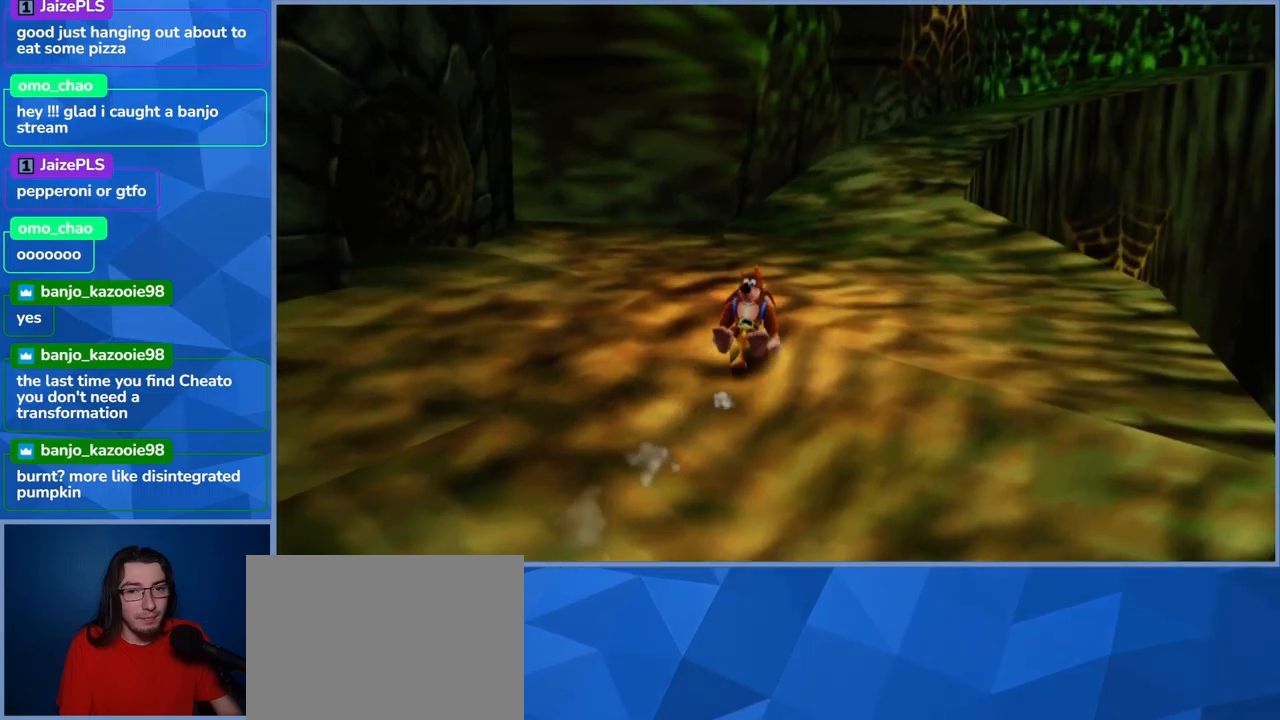
Gameplay with a controller (Xbox layout); each line is a JSON object with the inputs held at the frame after it. "events" lists button and stick changes between this image and that frame as [ms after this image, input, new state], when the widget could be followed in between. Not read: L3 R3.
{"buttons": ["L2"], "left_stick": "up-left", "right_stick": "left", "events": [[134, "right_stick", "center"], [150, "left_stick", "up-left"], [317, "right_stick", "left"]]}
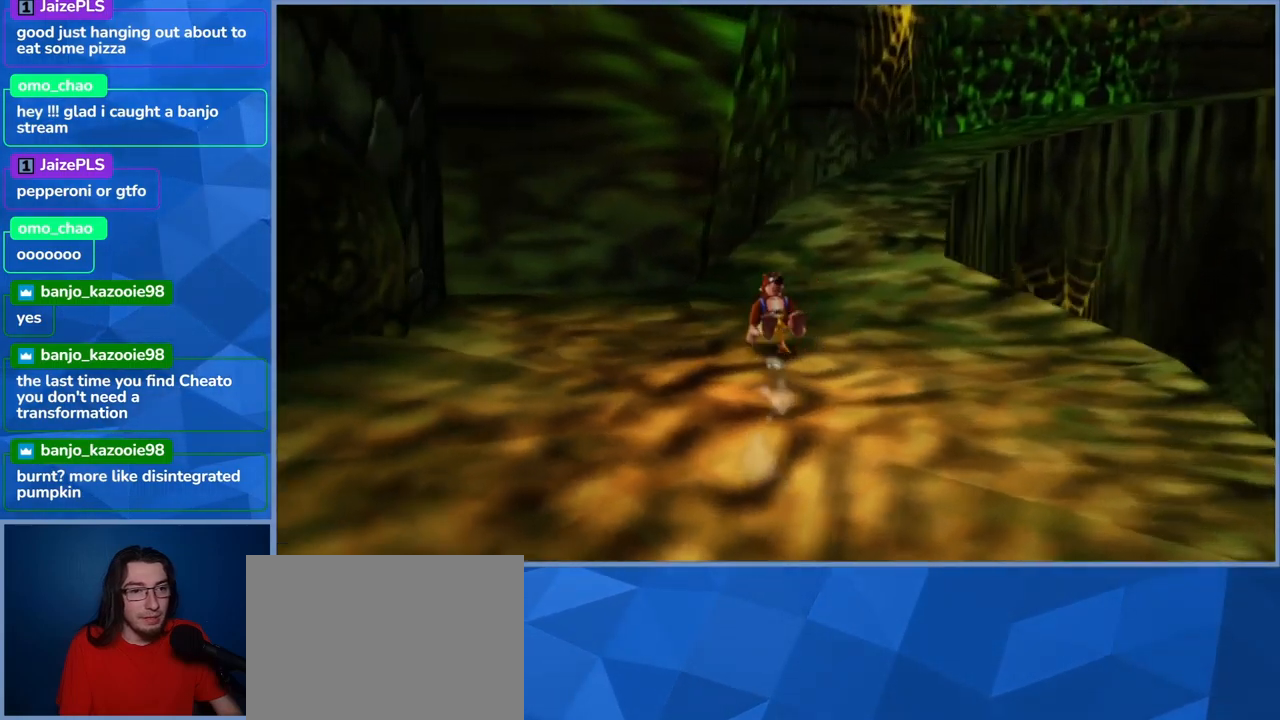
{"buttons": ["L2"], "left_stick": "up-left", "right_stick": "center", "events": [[300, "right_stick", "center"]]}
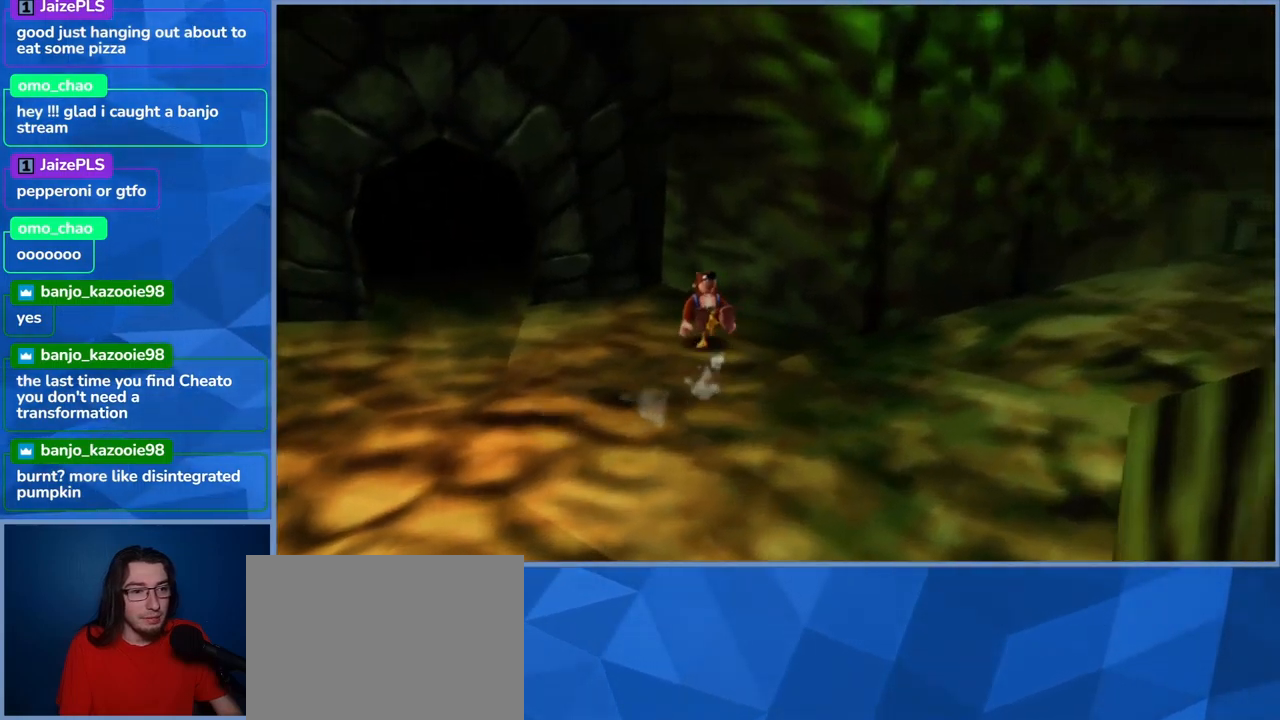
{"buttons": ["L2"], "left_stick": "up-left", "right_stick": "center", "events": []}
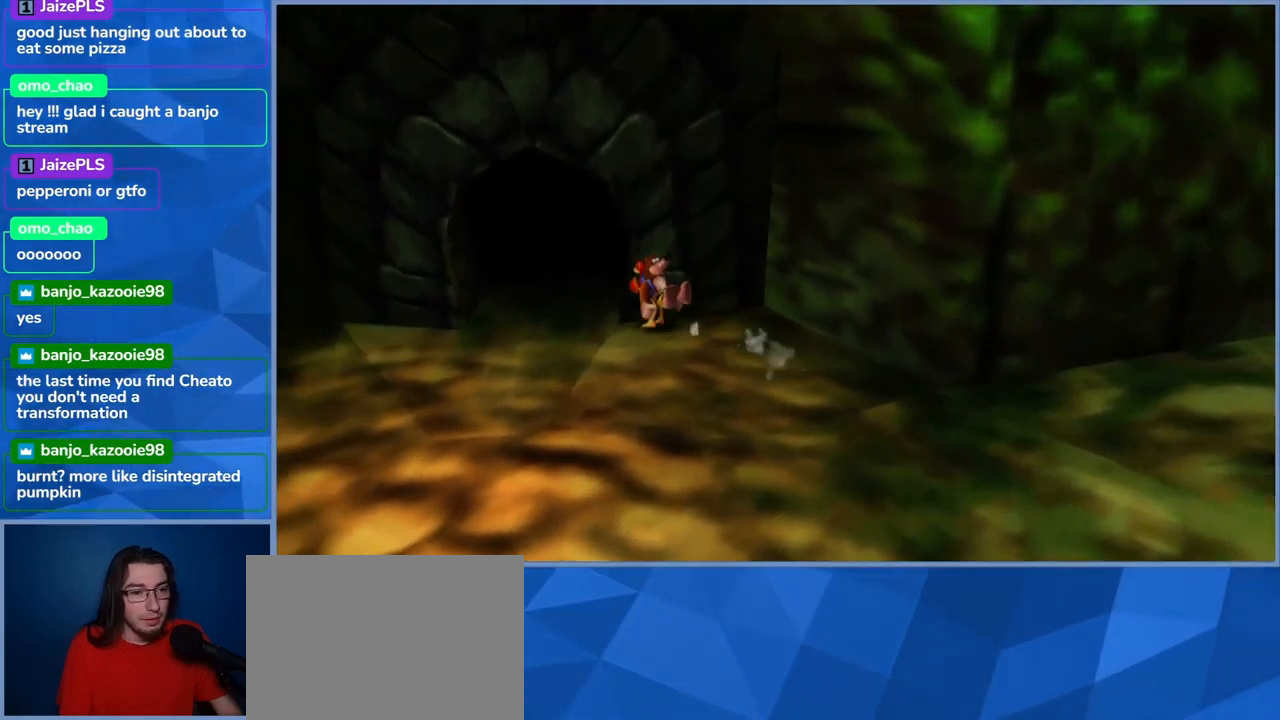
{"buttons": ["L2"], "left_stick": "up-left", "right_stick": "center", "events": [[17, "left_stick", "up"], [484, "left_stick", "up-left"]]}
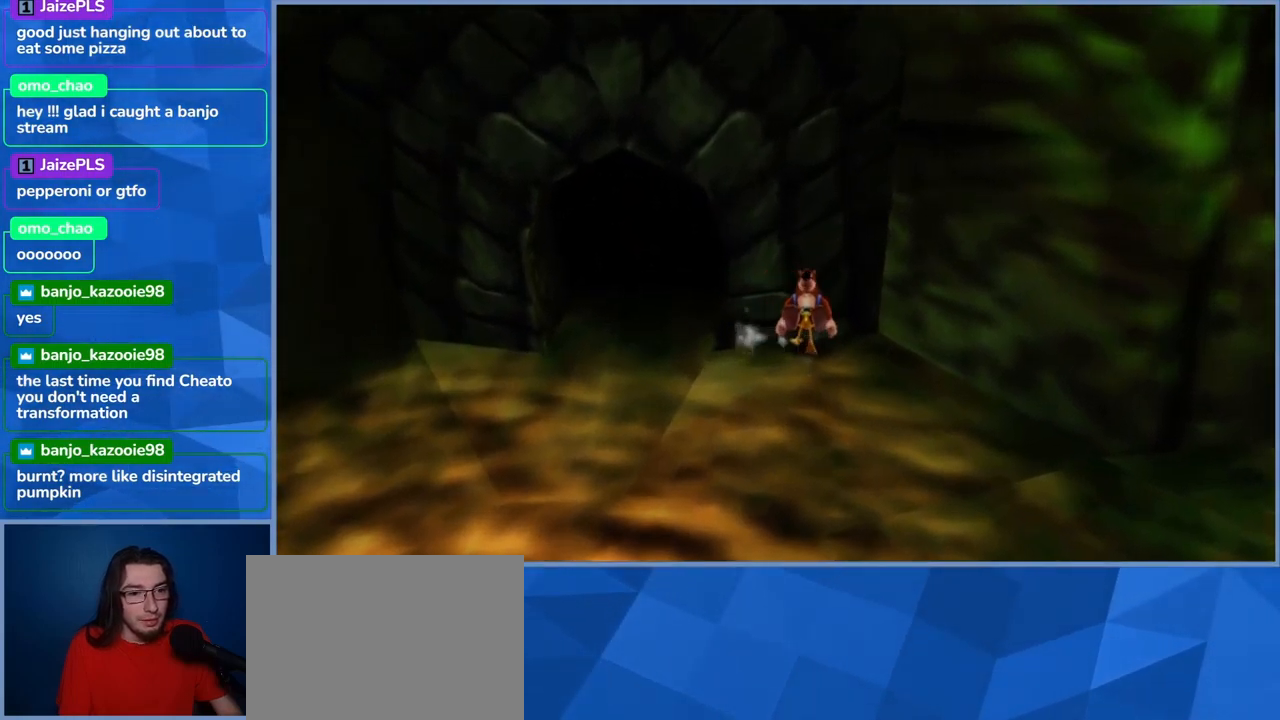
{"buttons": ["L2"], "left_stick": "left", "right_stick": "center", "events": [[167, "left_stick", "left"]]}
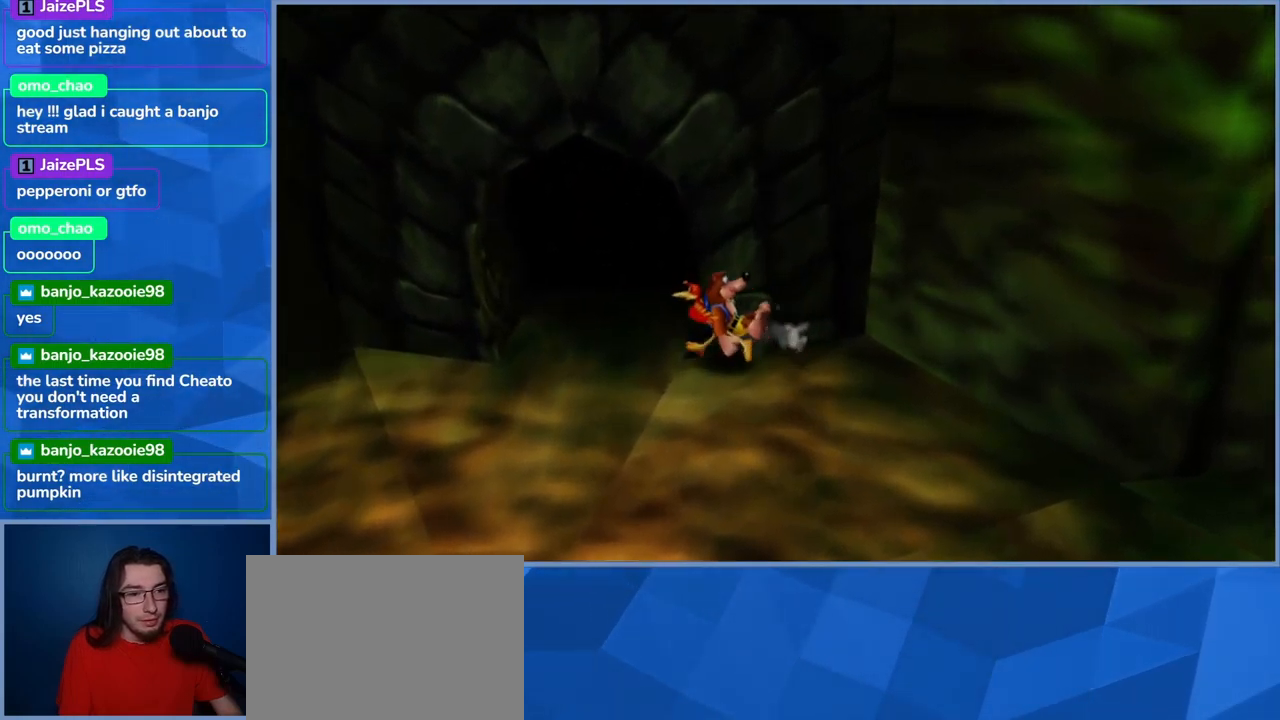
{"buttons": ["L2"], "left_stick": "up-right", "right_stick": "center", "events": [[317, "left_stick", "up"], [417, "left_stick", "up-right"]]}
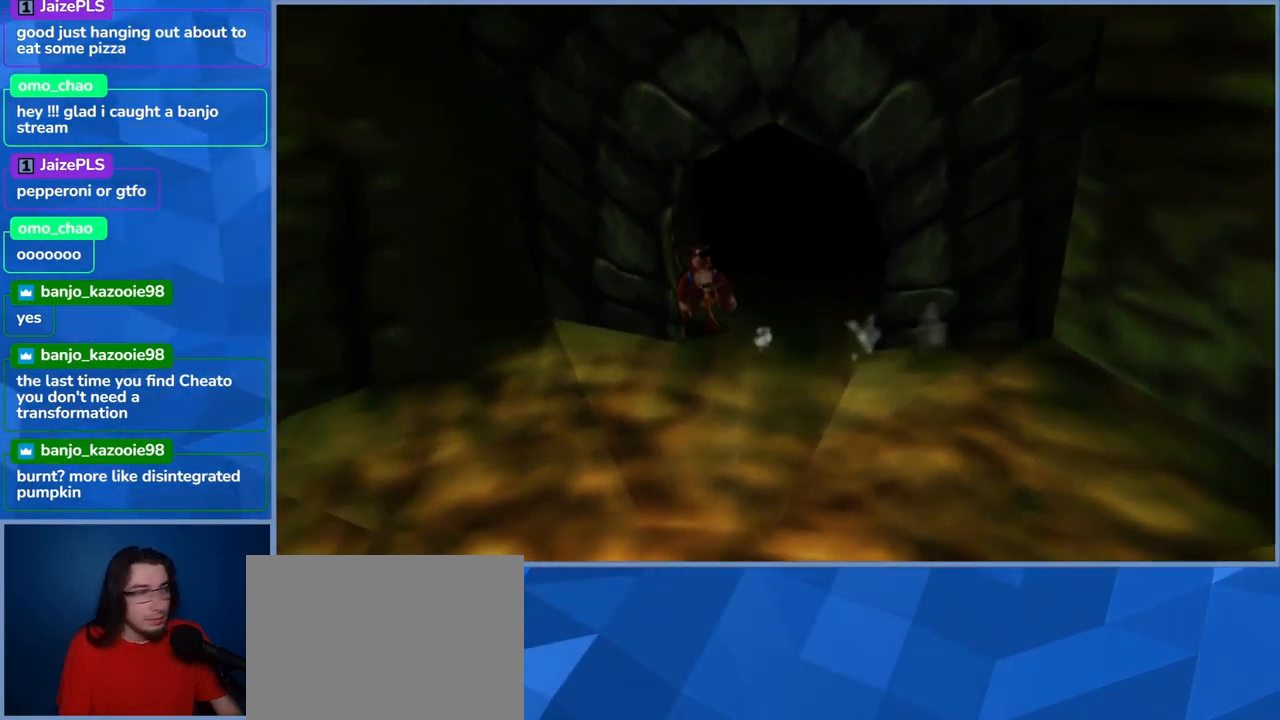
{"buttons": ["L2"], "left_stick": "down-right", "right_stick": "center", "events": [[50, "left_stick", "right"], [284, "left_stick", "down-right"]]}
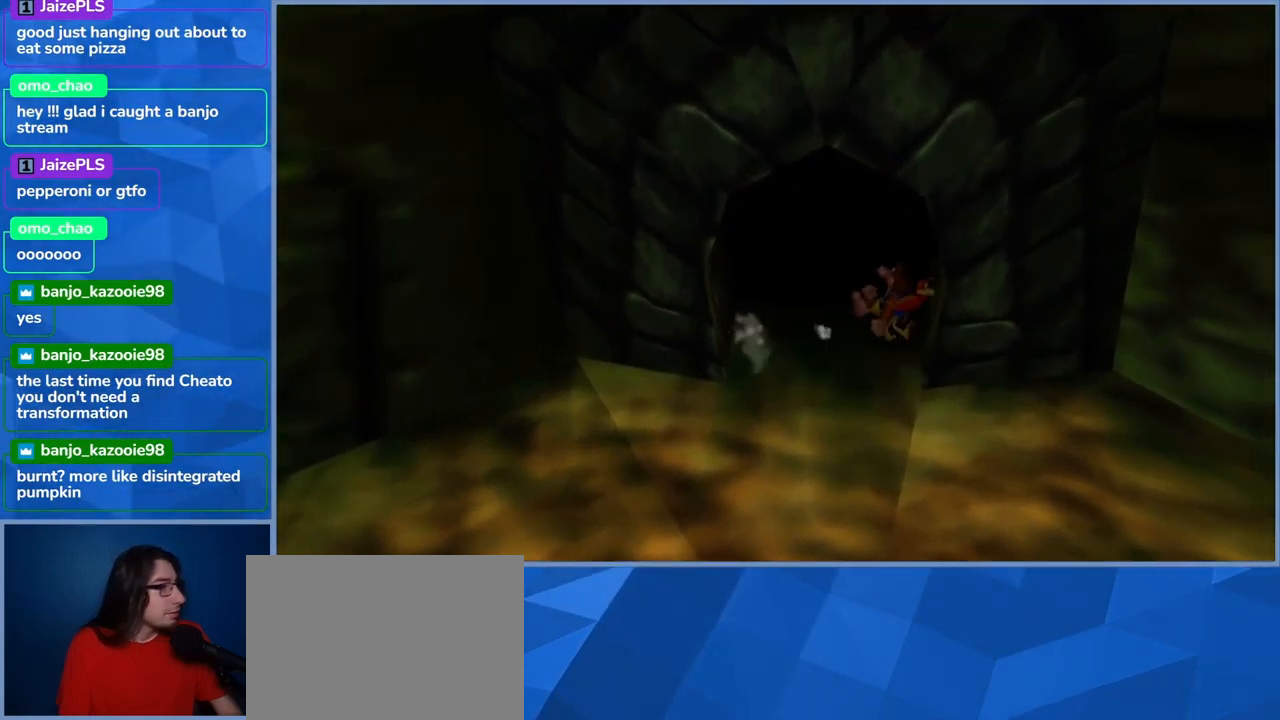
{"buttons": ["L2"], "left_stick": "up-left", "right_stick": "center", "events": [[384, "left_stick", "up-right"], [450, "left_stick", "up-left"]]}
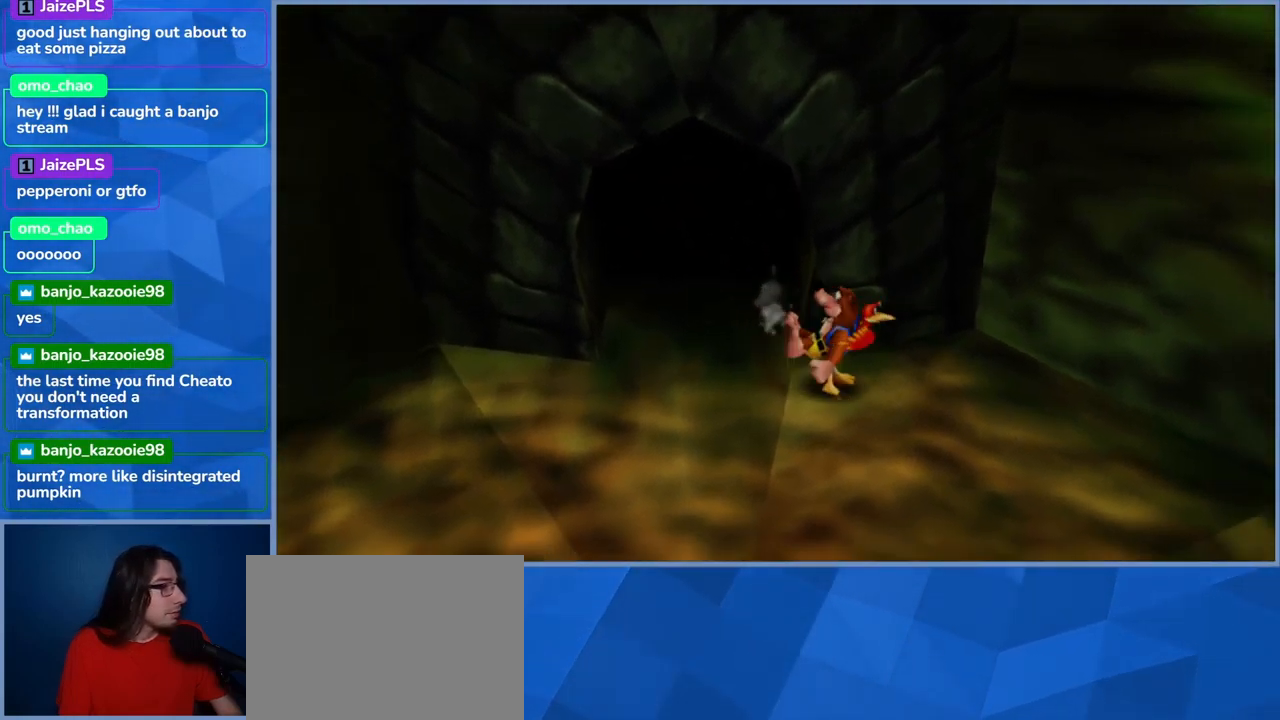
{"buttons": ["L2"], "left_stick": "left", "right_stick": "center", "events": [[334, "left_stick", "left"]]}
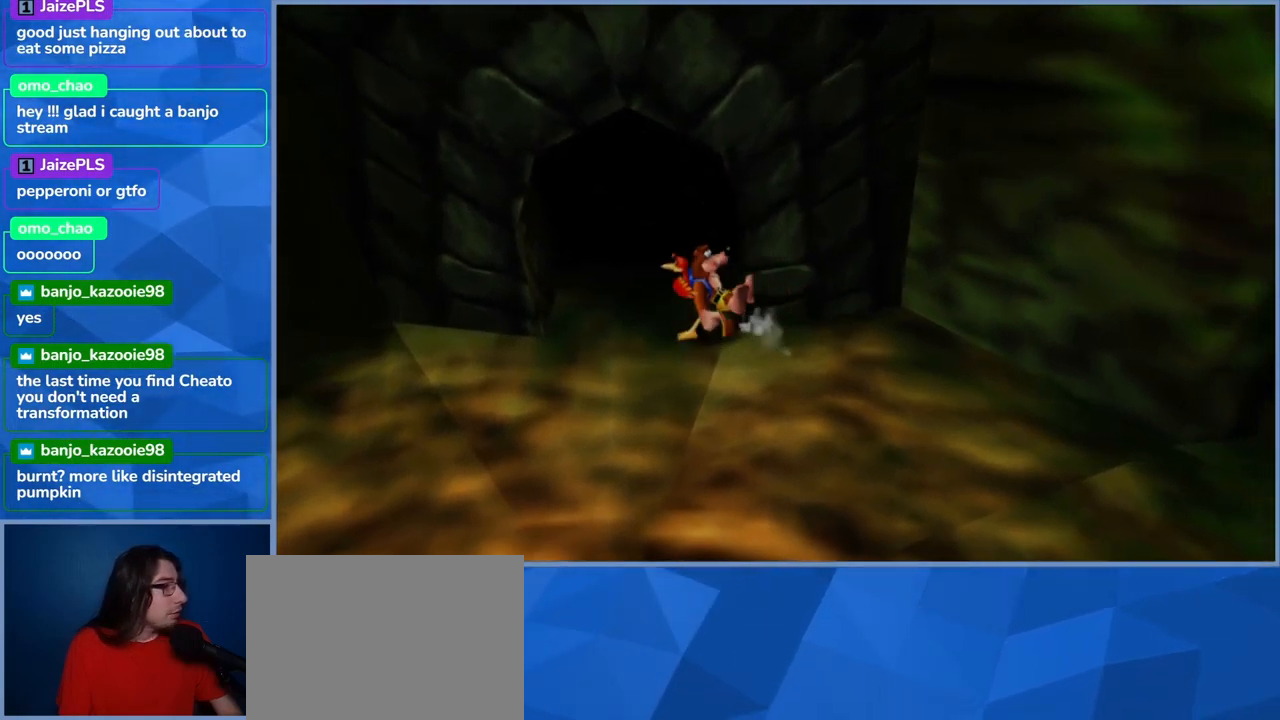
{"buttons": ["L2"], "left_stick": "up-right", "right_stick": "center", "events": [[217, "left_stick", "up"], [284, "left_stick", "up-right"]]}
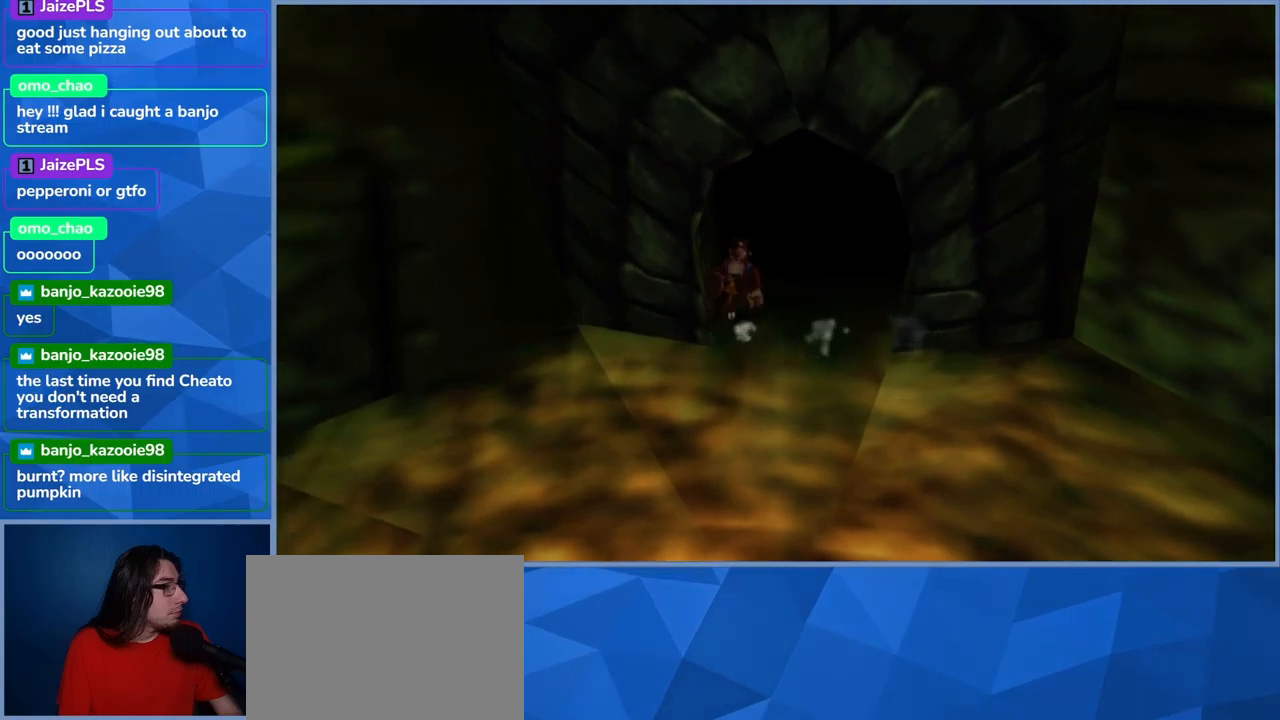
{"buttons": ["L2"], "left_stick": "up", "right_stick": "center", "events": [[284, "left_stick", "up"]]}
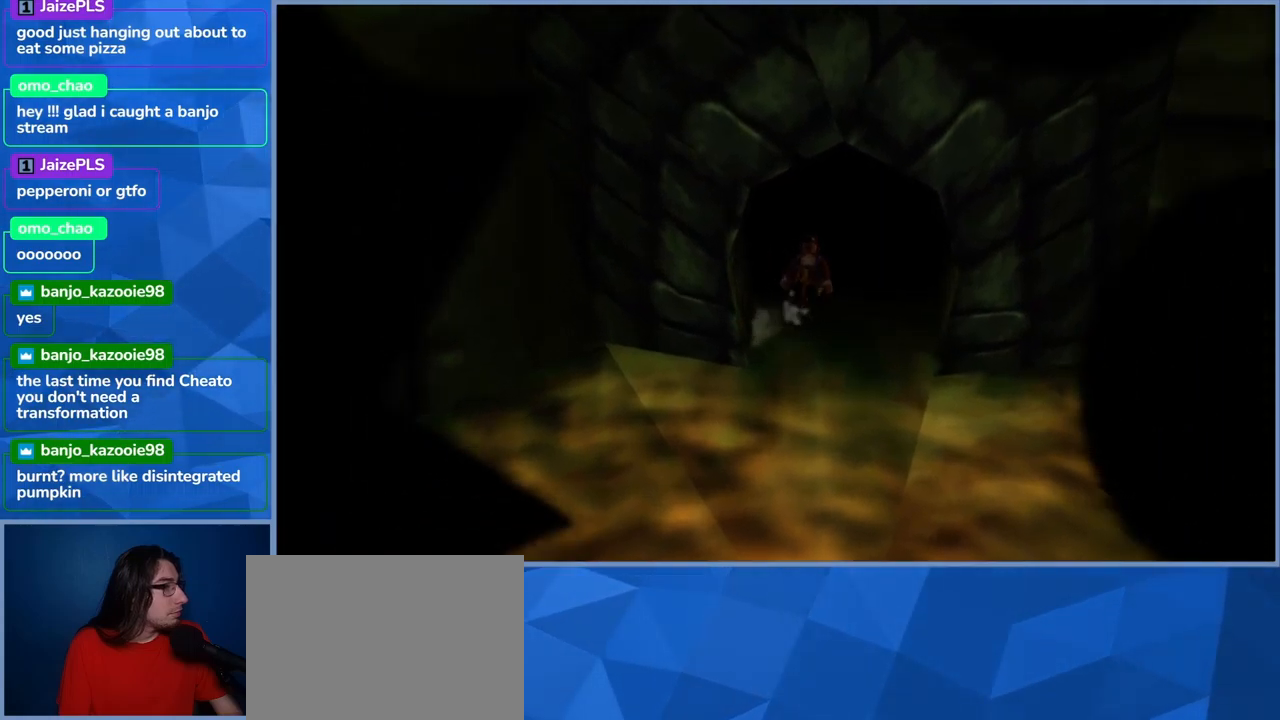
{"buttons": ["L2"], "left_stick": "center", "right_stick": "center", "events": [[484, "left_stick", "center"]]}
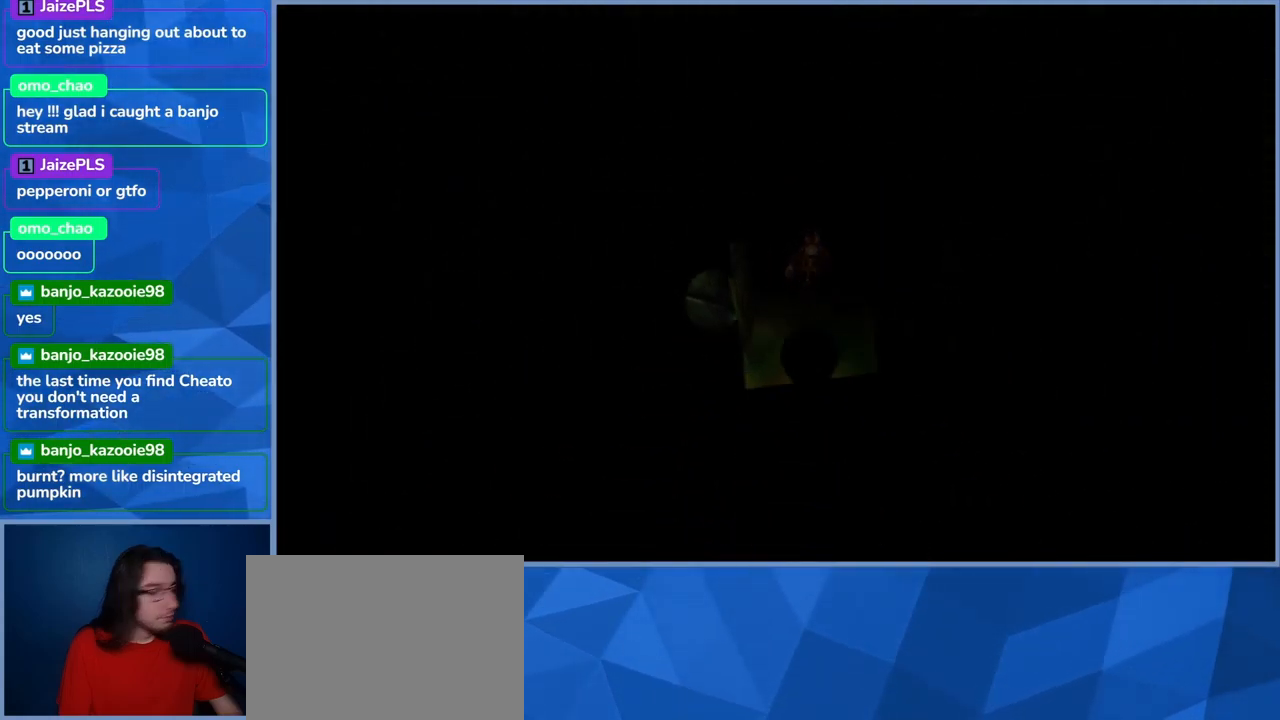
{"buttons": ["L2"], "left_stick": "center", "right_stick": "center", "events": []}
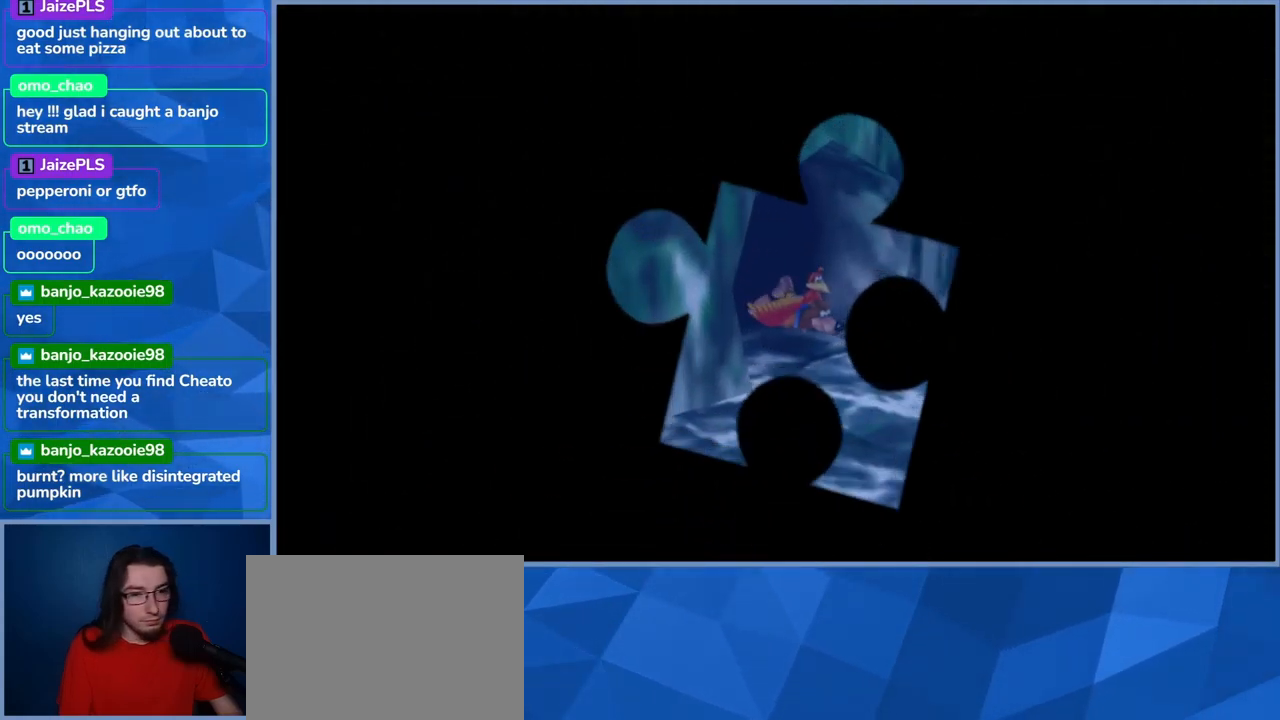
{"buttons": ["L2"], "left_stick": "center", "right_stick": "center", "events": []}
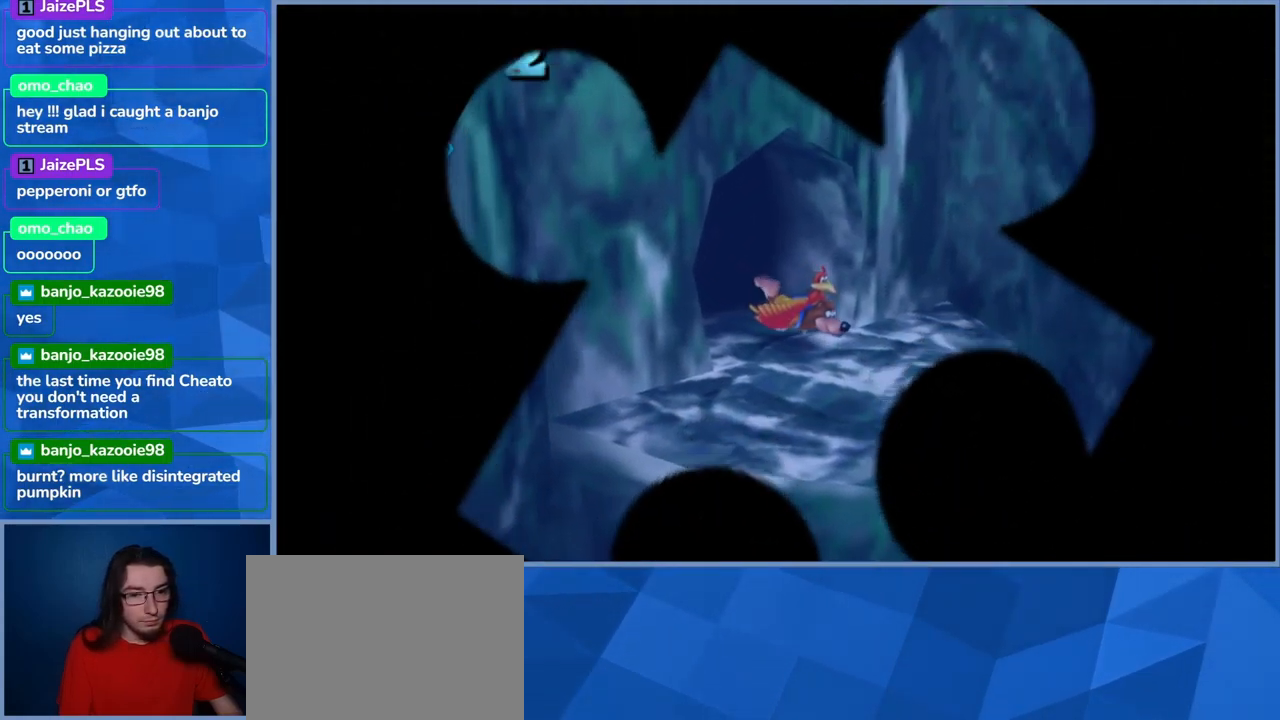
{"buttons": ["L2"], "left_stick": "right", "right_stick": "center", "events": [[317, "left_stick", "right"]]}
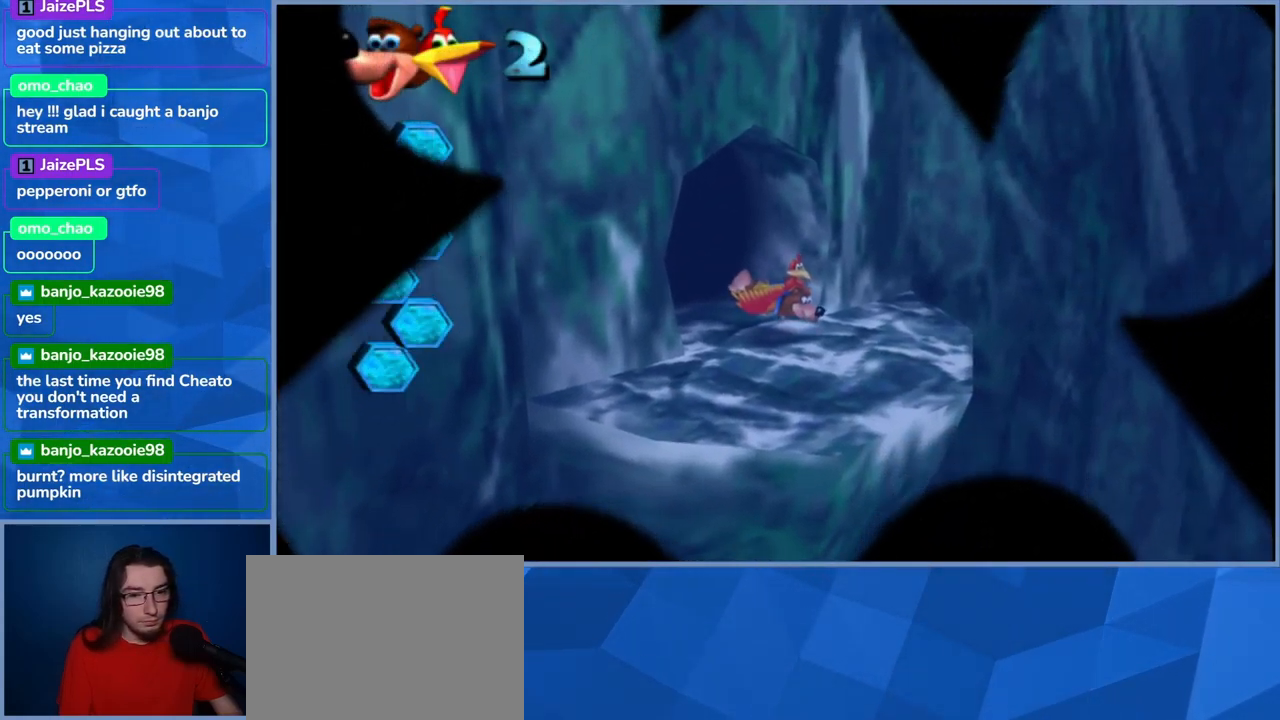
{"buttons": [], "left_stick": "center", "right_stick": "center", "events": [[284, "A", "down"], [450, "L2", "up"], [450, "left_stick", "center"], [484, "A", "up"]]}
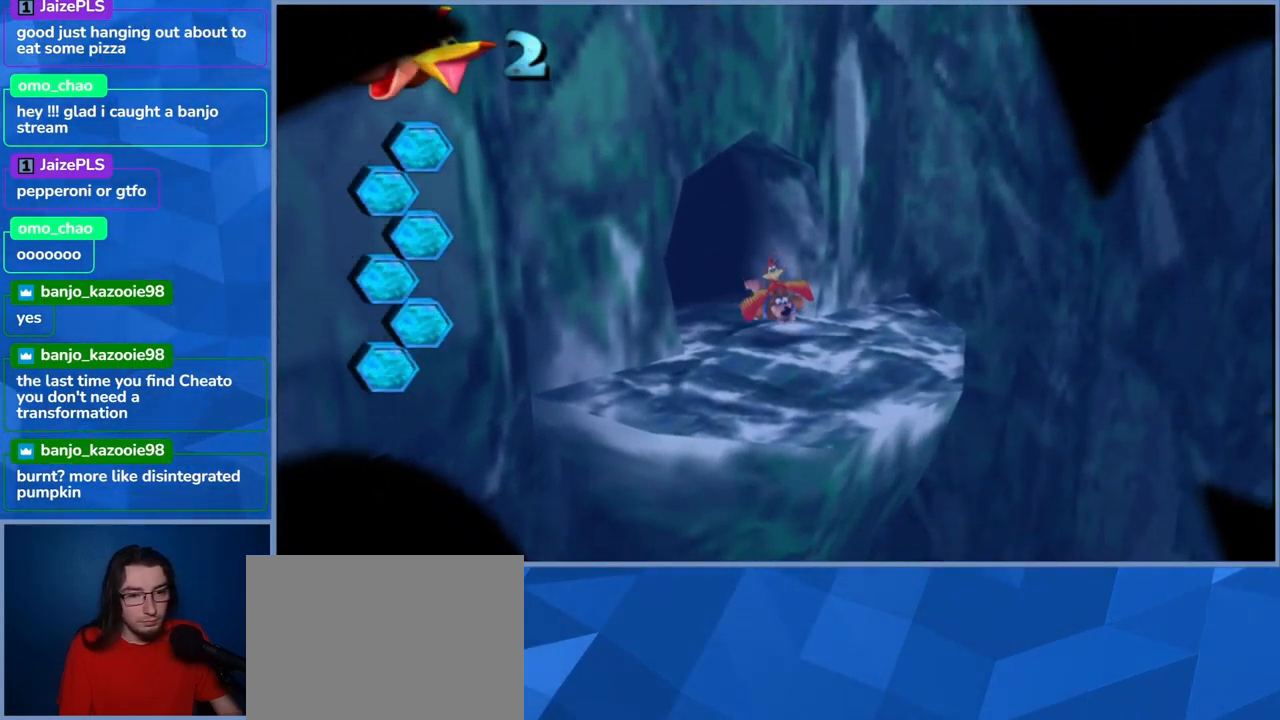
{"buttons": [], "left_stick": "left", "right_stick": "center", "events": [[184, "A", "down"], [200, "left_stick", "left"], [400, "A", "up"]]}
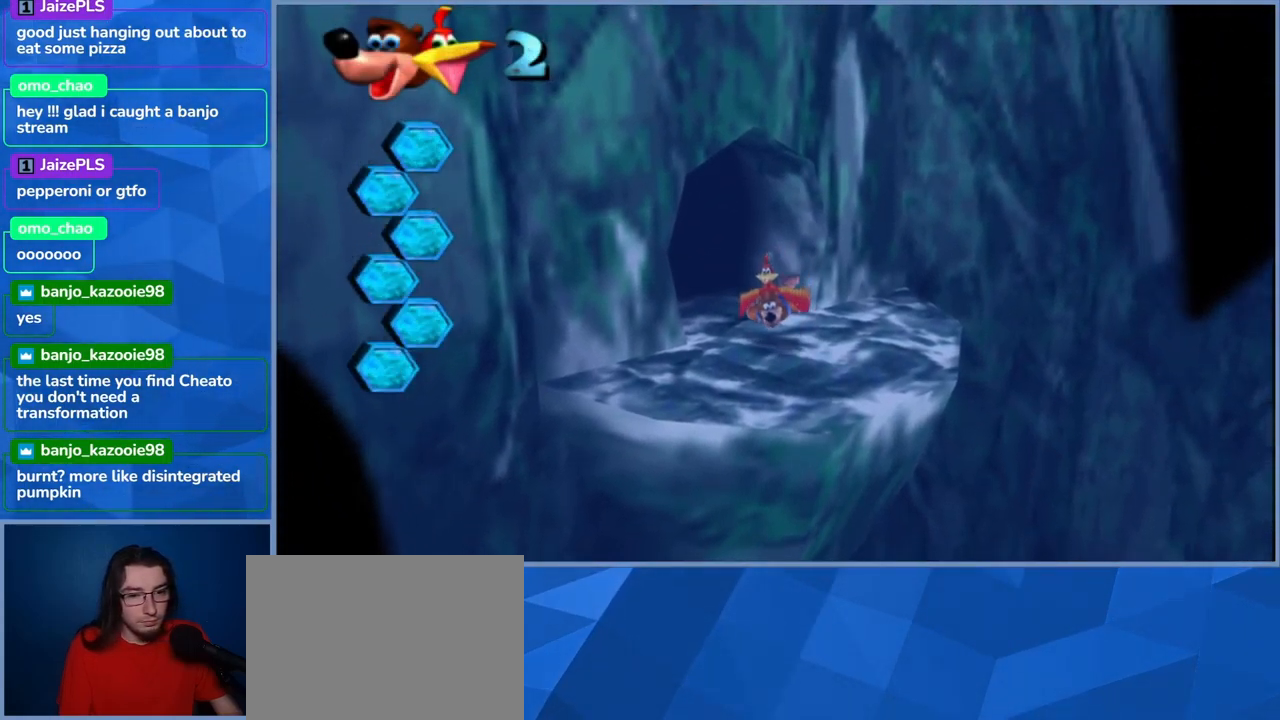
{"buttons": [], "left_stick": "left", "right_stick": "center", "events": [[300, "A", "down"], [450, "A", "up"]]}
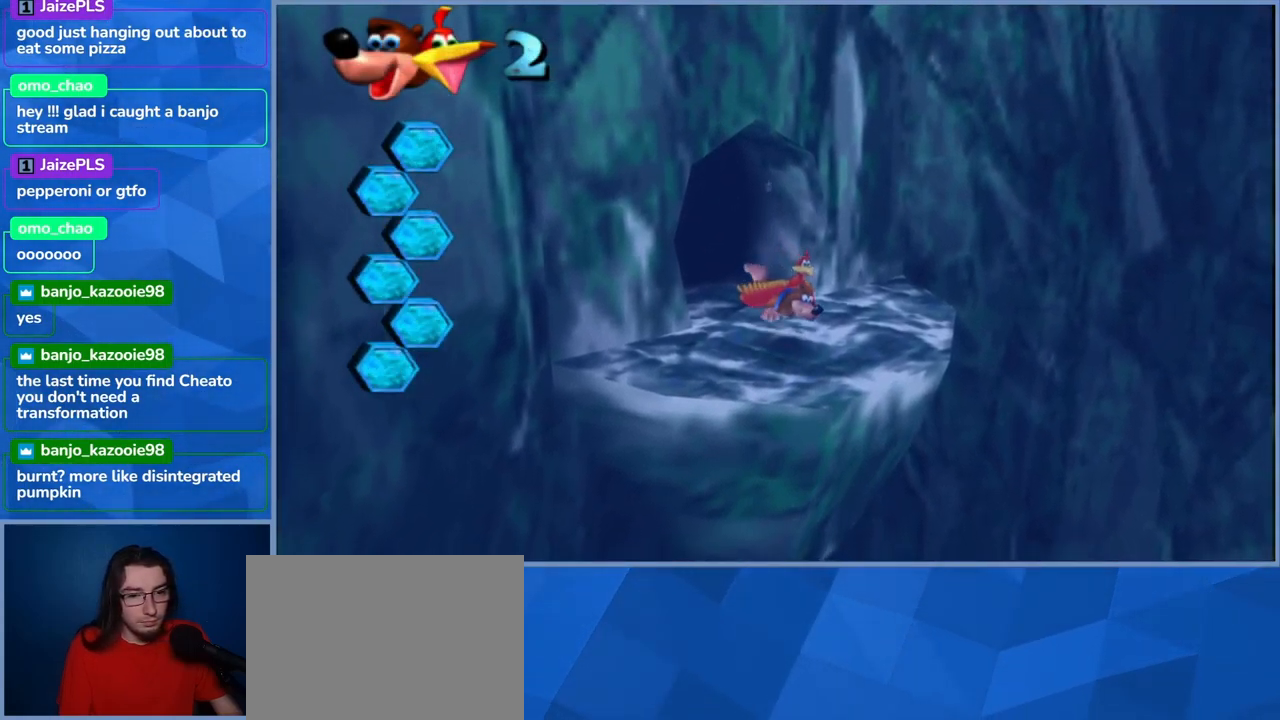
{"buttons": [], "left_stick": "center", "right_stick": "center", "events": [[34, "A", "down"], [84, "left_stick", "center"], [150, "A", "up"], [217, "A", "down"], [334, "A", "up"], [384, "A", "down"], [500, "A", "up"]]}
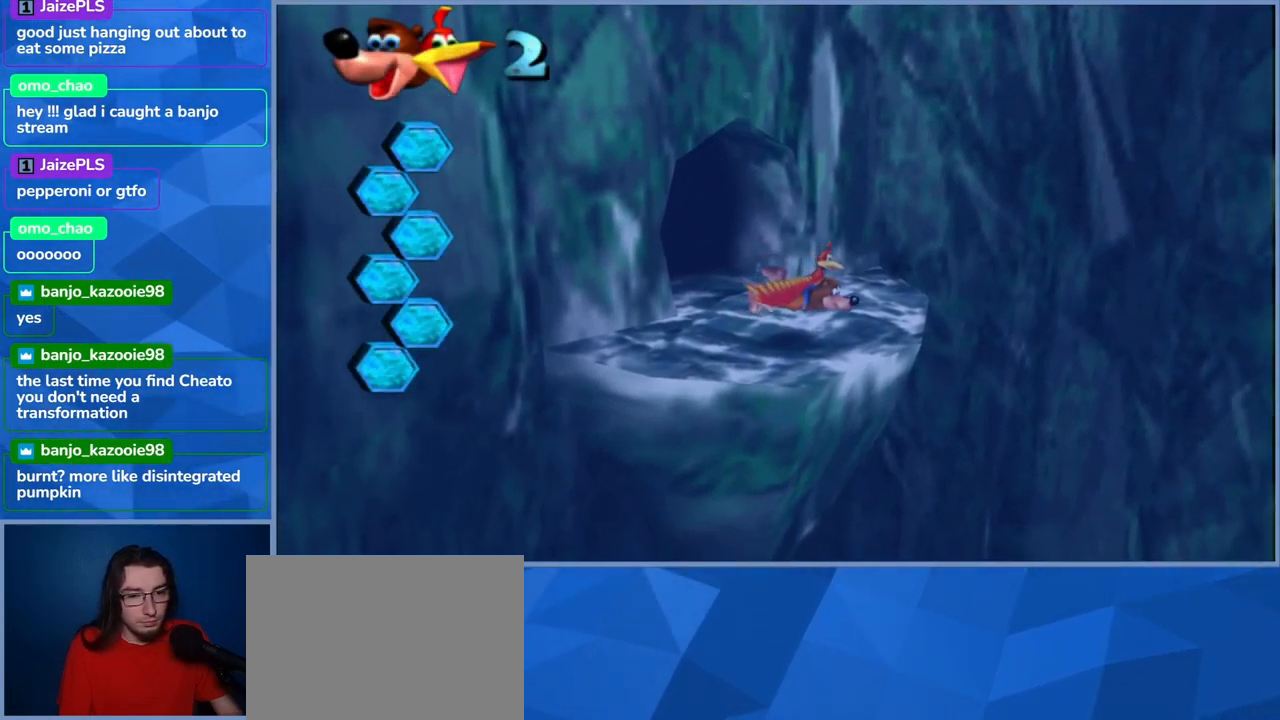
{"buttons": [], "left_stick": "center", "right_stick": "center", "events": [[67, "A", "down"], [167, "A", "up"], [367, "A", "down"], [467, "A", "up"]]}
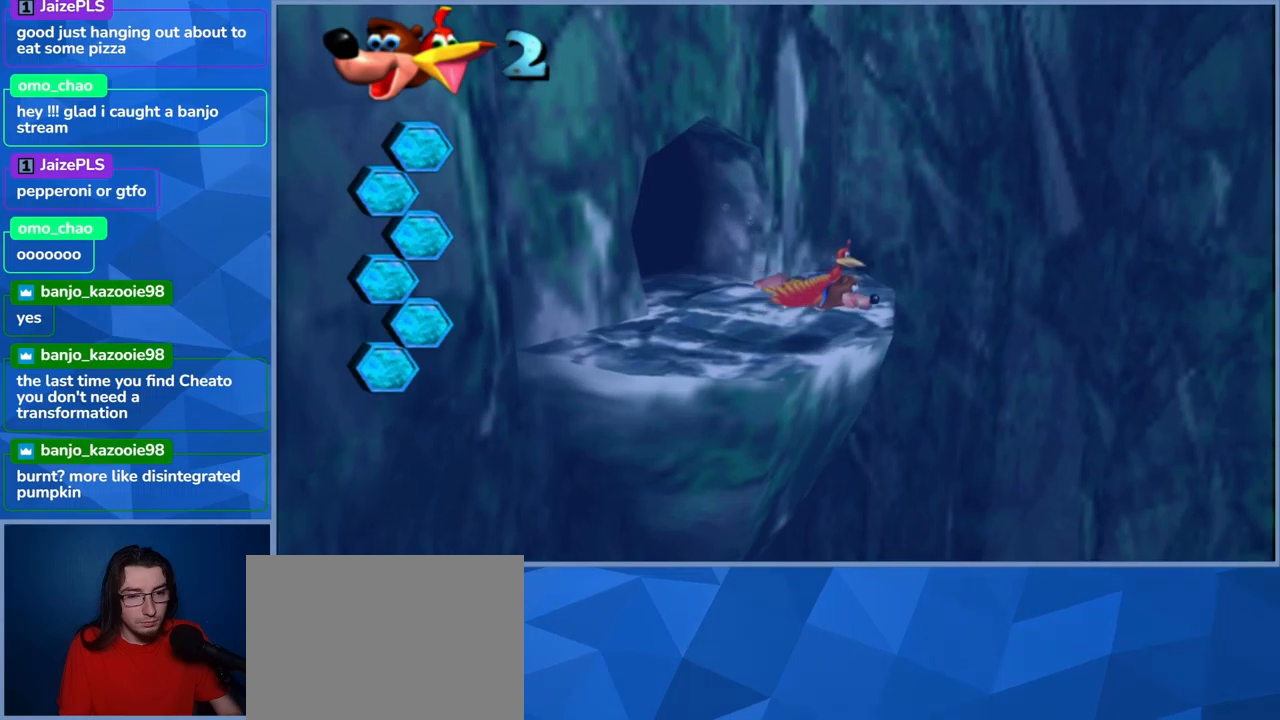
{"buttons": ["A"], "left_stick": "center", "right_stick": "center", "events": [[33, "A", "down"], [150, "A", "up"], [233, "A", "down"], [333, "A", "up"], [400, "A", "down"]]}
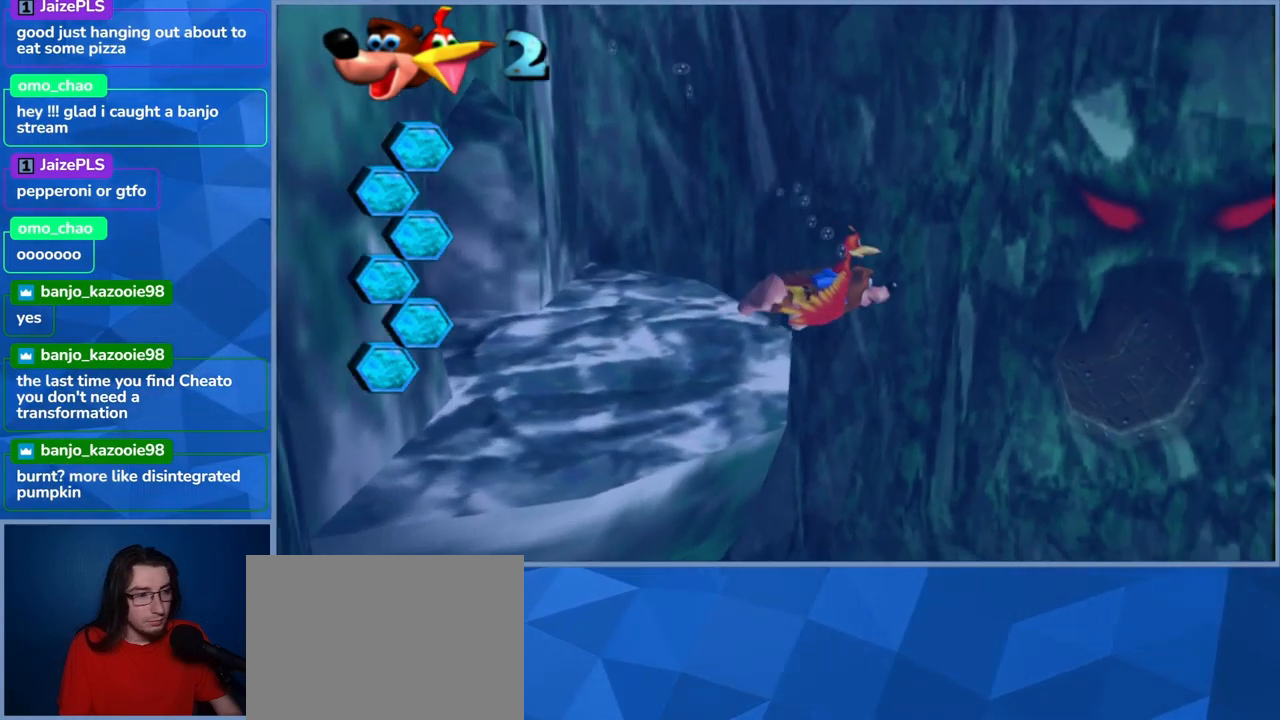
{"buttons": ["A"], "left_stick": "down", "right_stick": "center", "events": [[17, "A", "up"], [67, "A", "down"], [167, "A", "up"], [233, "A", "down"], [350, "A", "up"], [417, "left_stick", "down"], [433, "A", "down"]]}
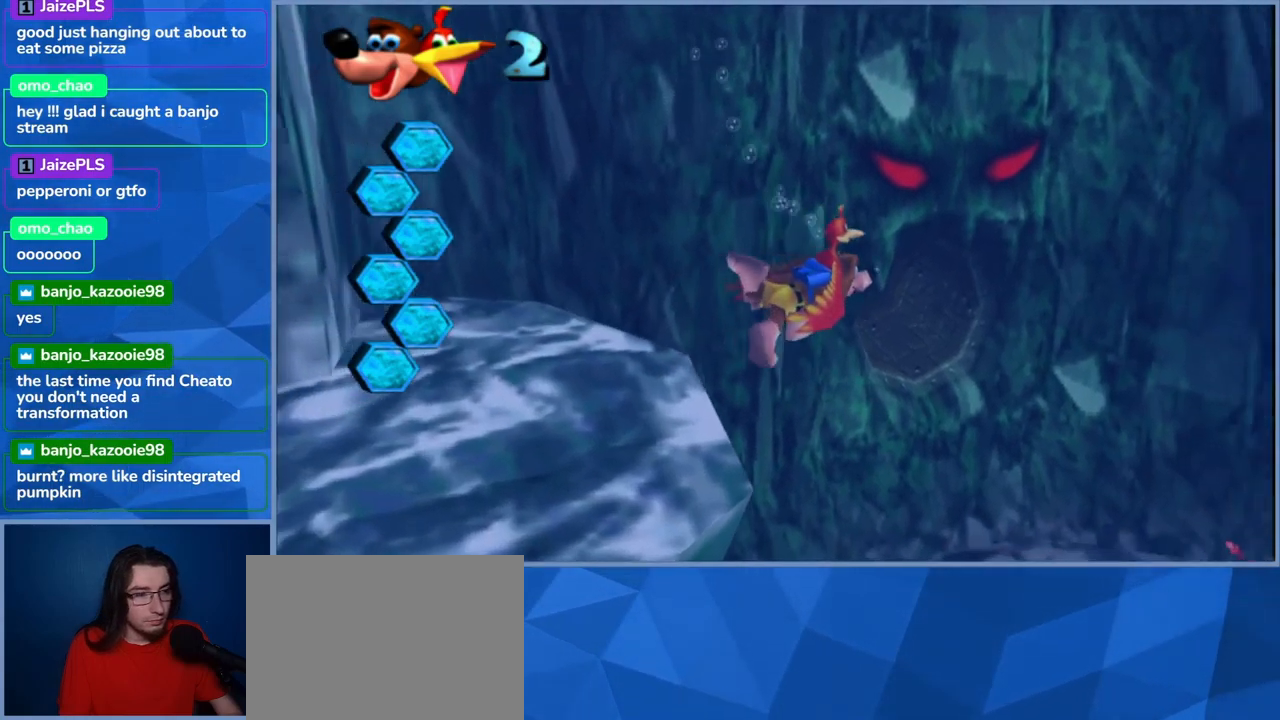
{"buttons": [], "left_stick": "down", "right_stick": "center", "events": [[50, "A", "up"], [117, "A", "down"], [267, "A", "up"], [317, "A", "down"], [467, "A", "up"]]}
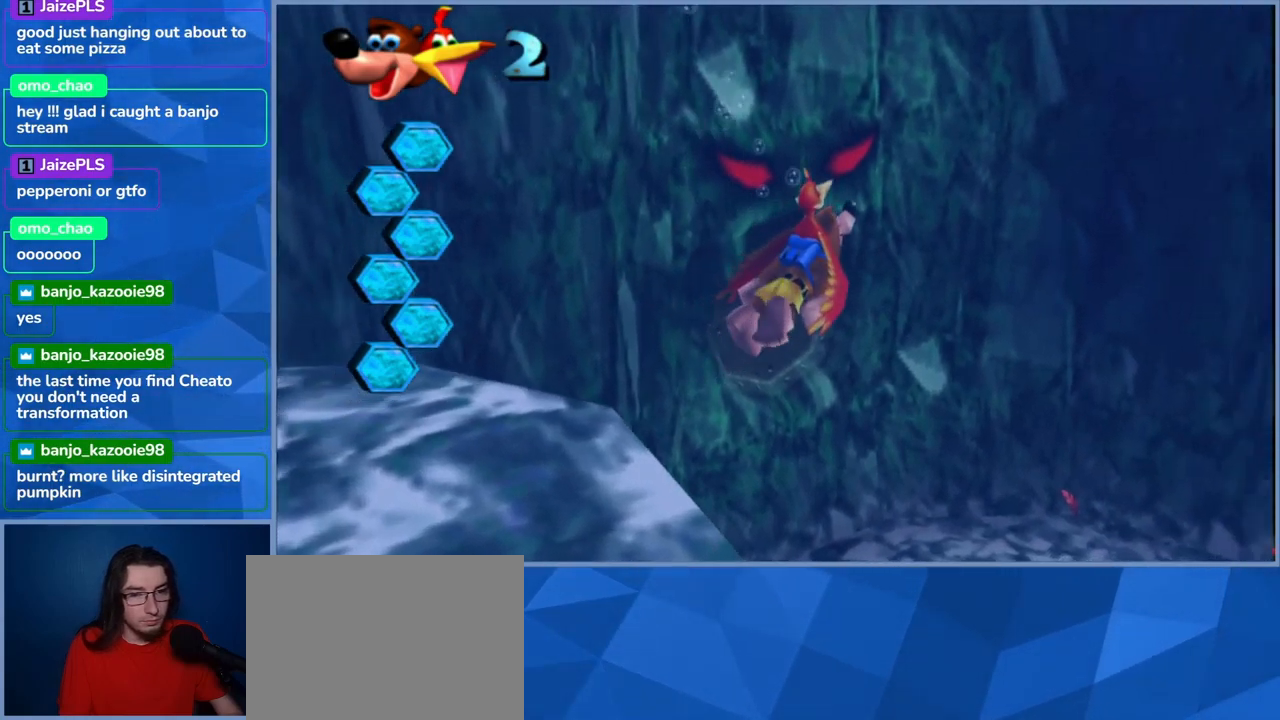
{"buttons": ["A"], "left_stick": "down", "right_stick": "center", "events": [[17, "A", "down"], [167, "A", "up"], [200, "A", "down"], [367, "A", "up"], [417, "A", "down"]]}
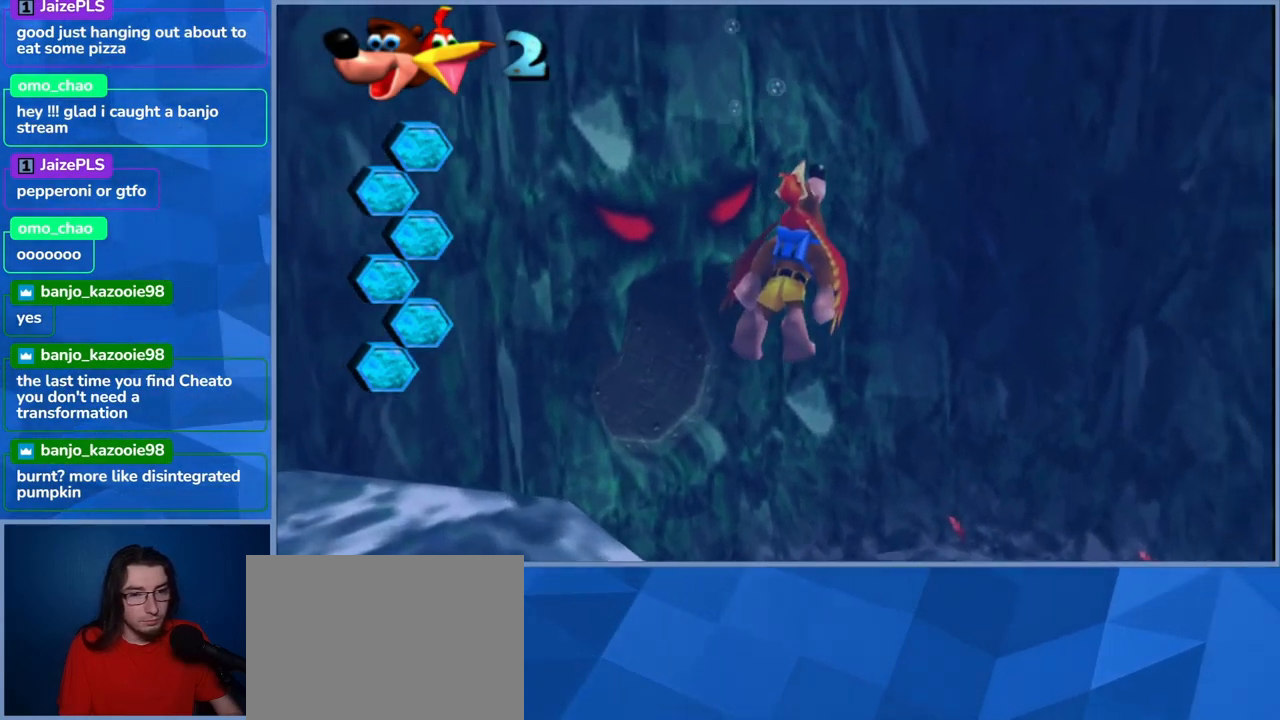
{"buttons": ["A"], "left_stick": "down", "right_stick": "center", "events": [[33, "A", "up"], [83, "A", "down"], [233, "A", "up"], [267, "A", "down"], [400, "A", "up"], [467, "A", "down"]]}
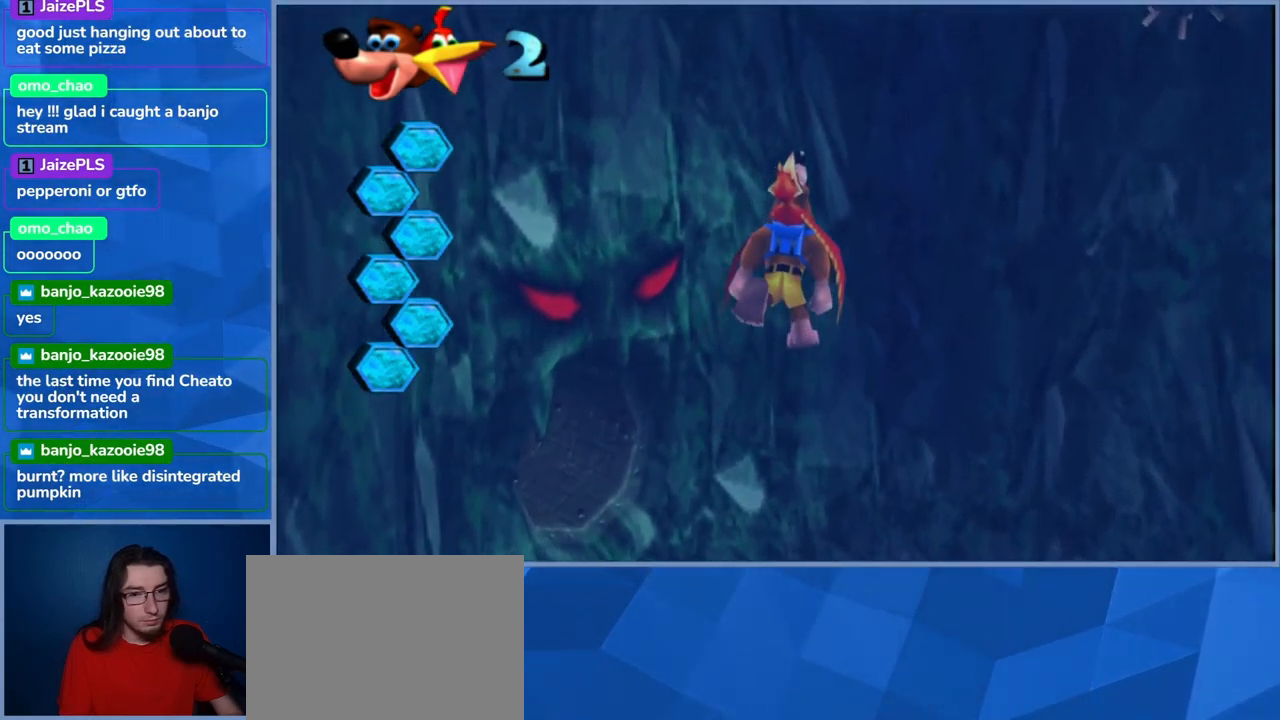
{"buttons": [], "left_stick": "down", "right_stick": "center", "events": [[100, "A", "up"], [150, "A", "down"], [283, "A", "up"], [350, "A", "down"], [467, "A", "up"]]}
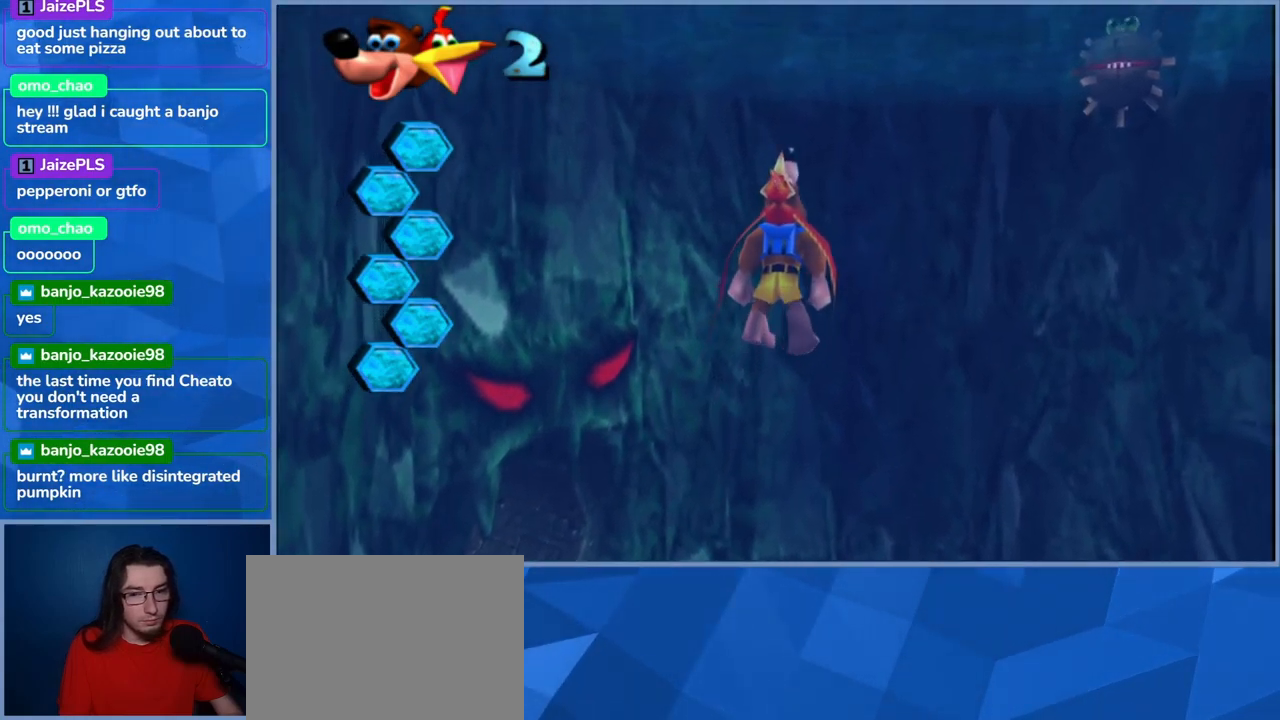
{"buttons": ["A"], "left_stick": "down-right", "right_stick": "center", "events": [[33, "A", "down"], [167, "A", "up"], [250, "A", "down"], [350, "left_stick", "down-right"], [367, "A", "up"], [417, "A", "down"]]}
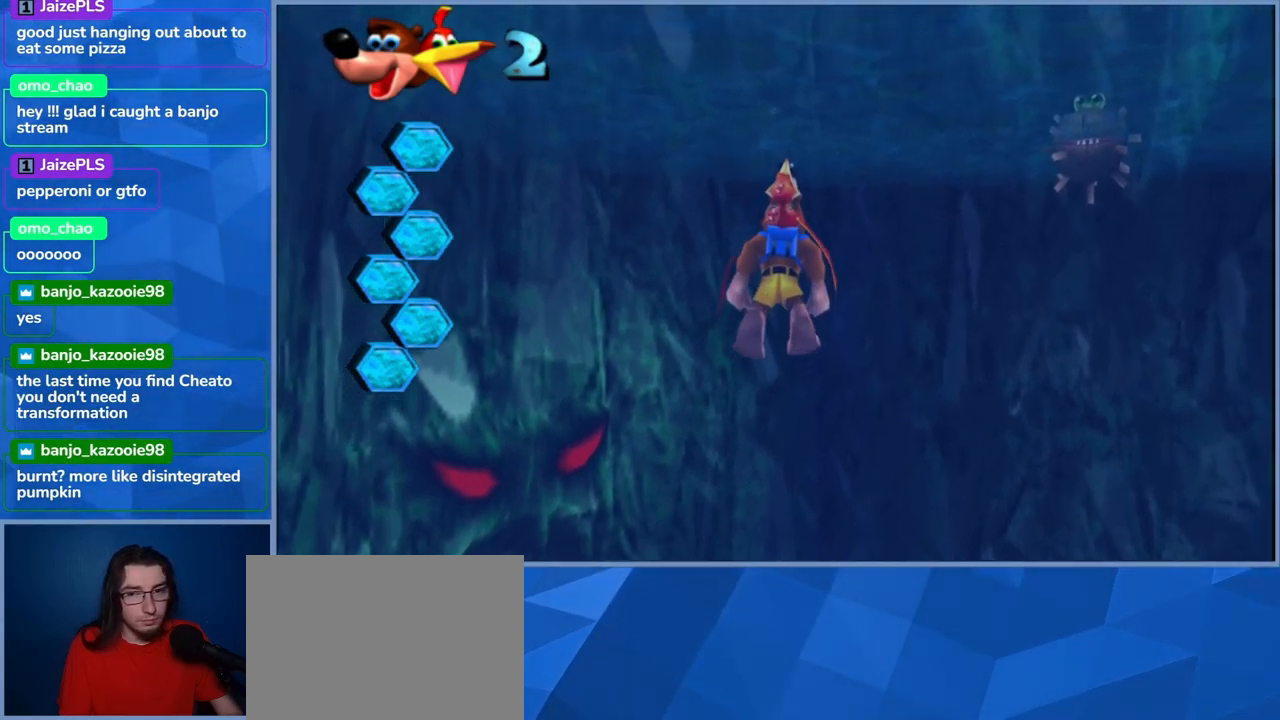
{"buttons": ["A"], "left_stick": "center", "right_stick": "center", "events": [[50, "A", "up"], [100, "A", "down"], [250, "A", "up"], [300, "A", "down"], [417, "left_stick", "center"], [450, "A", "up"], [500, "A", "down"]]}
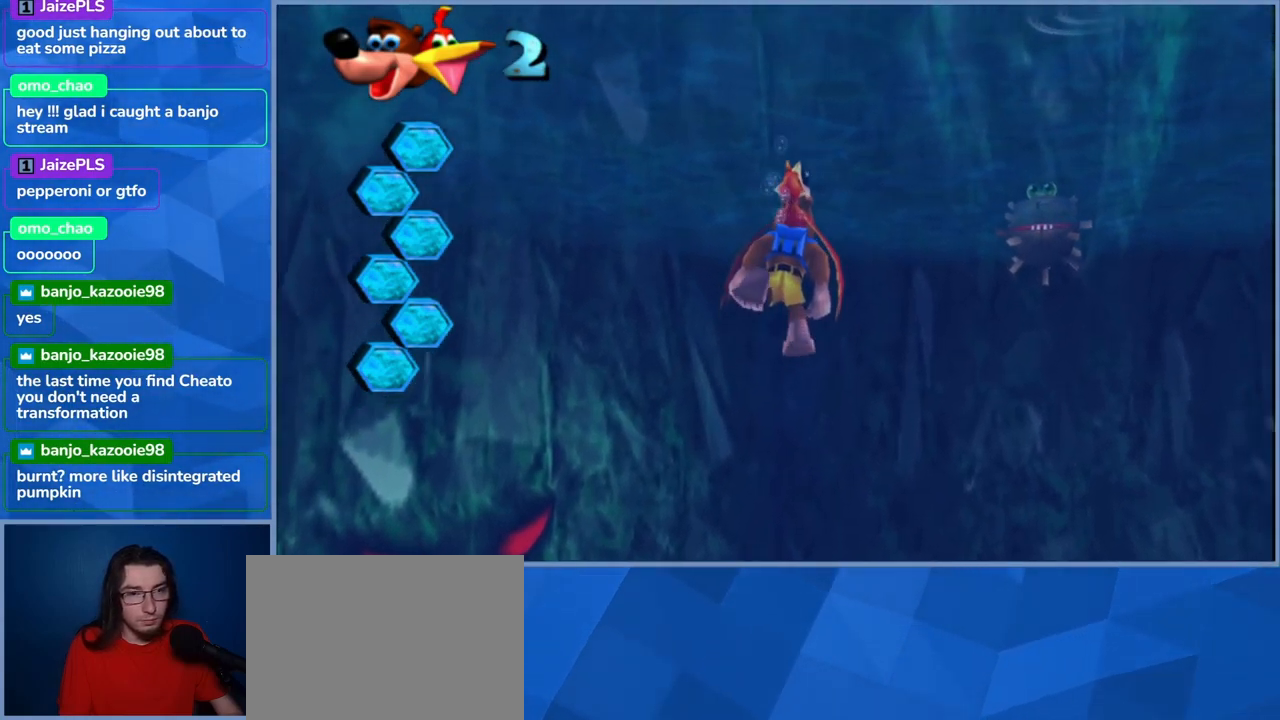
{"buttons": ["A"], "left_stick": "up", "right_stick": "center", "events": [[167, "A", "up"], [200, "A", "down"], [317, "A", "up"], [417, "A", "down"], [417, "left_stick", "up"]]}
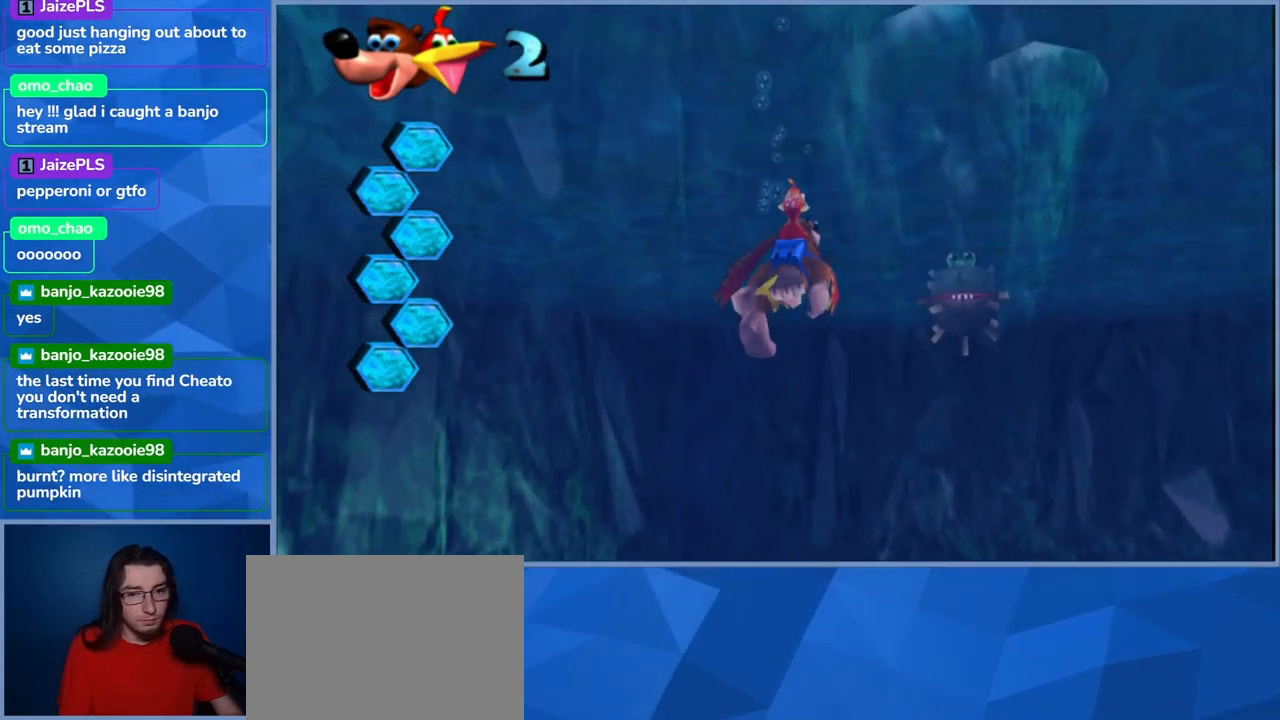
{"buttons": [], "left_stick": "up-right", "right_stick": "center", "events": [[17, "A", "up"], [100, "A", "down"], [267, "A", "up"], [300, "left_stick", "up-right"], [333, "A", "down"], [467, "A", "up"]]}